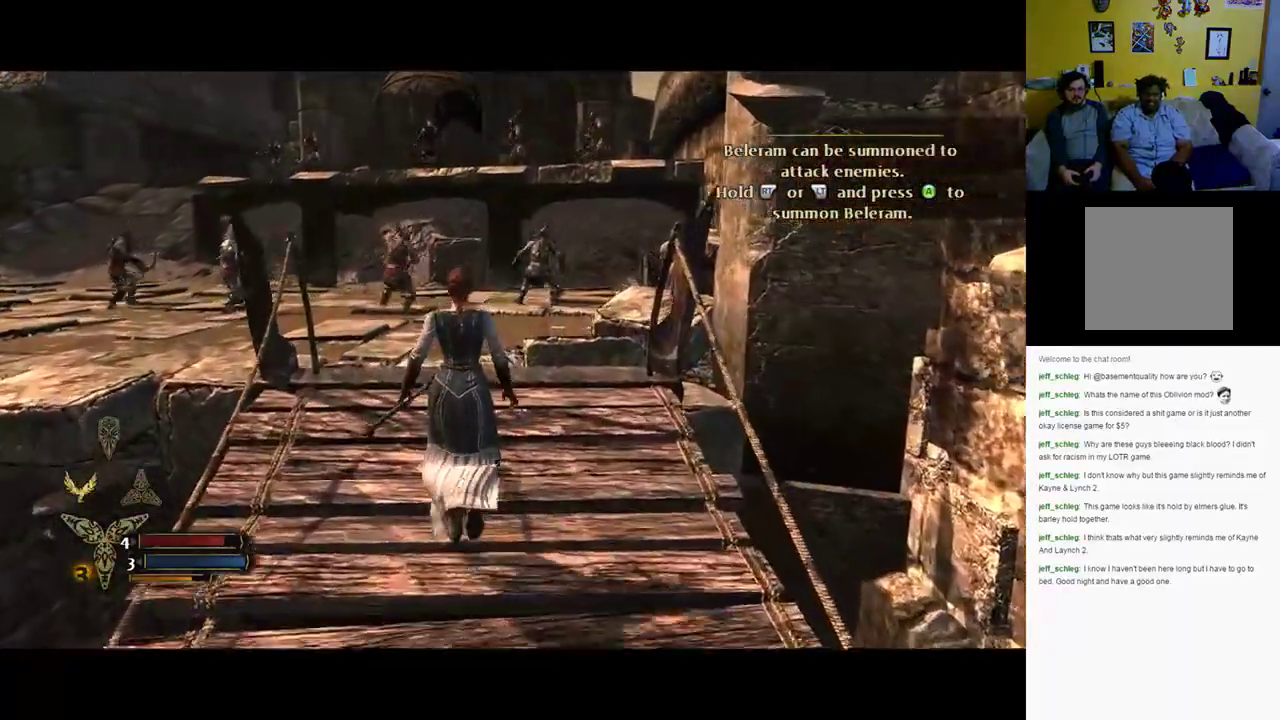
Gameplay with a controller (Xbox layout); each line is a JSON object with the inputs held at the frame after it. "events" lists button and stick changes between this image and that frame as [ms after this image, input, new state], when the widget could be followed in between.
{"buttons": [], "left_stick": "up", "right_stick": "center", "events": [[133, "right_stick", "center"]]}
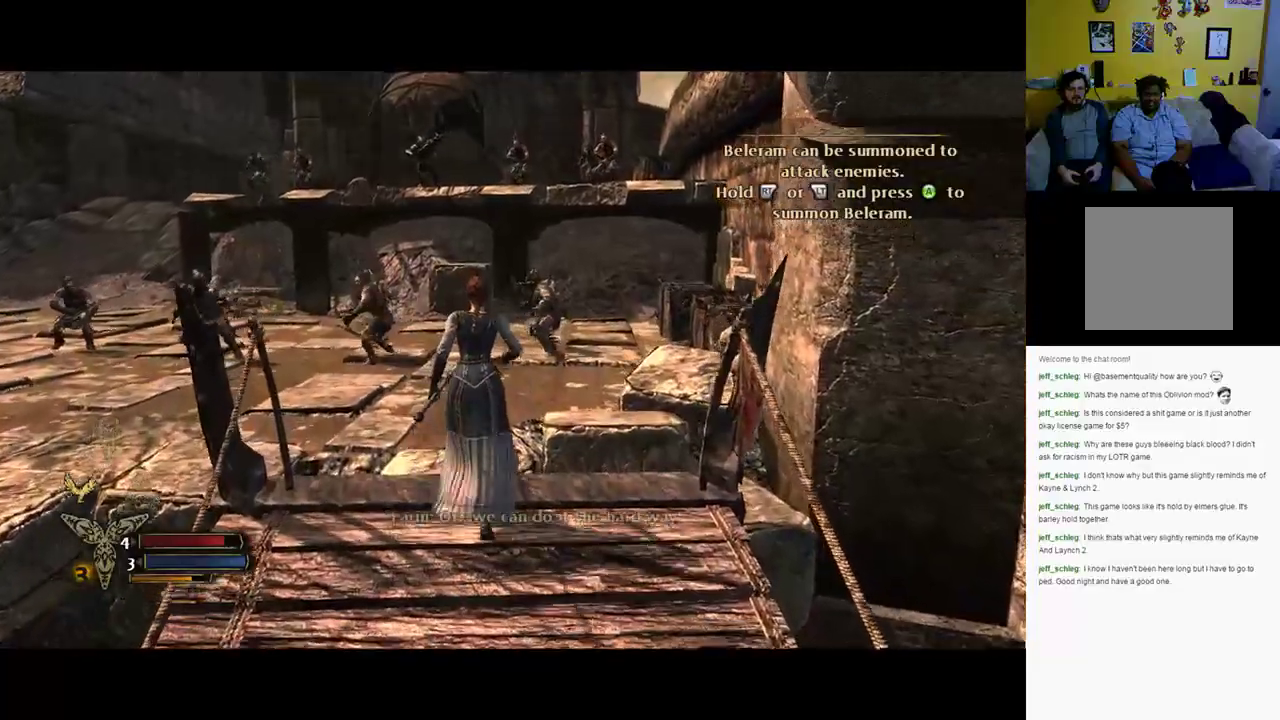
{"buttons": [], "left_stick": "up-left", "right_stick": "center", "events": [[383, "left_stick", "up-left"]]}
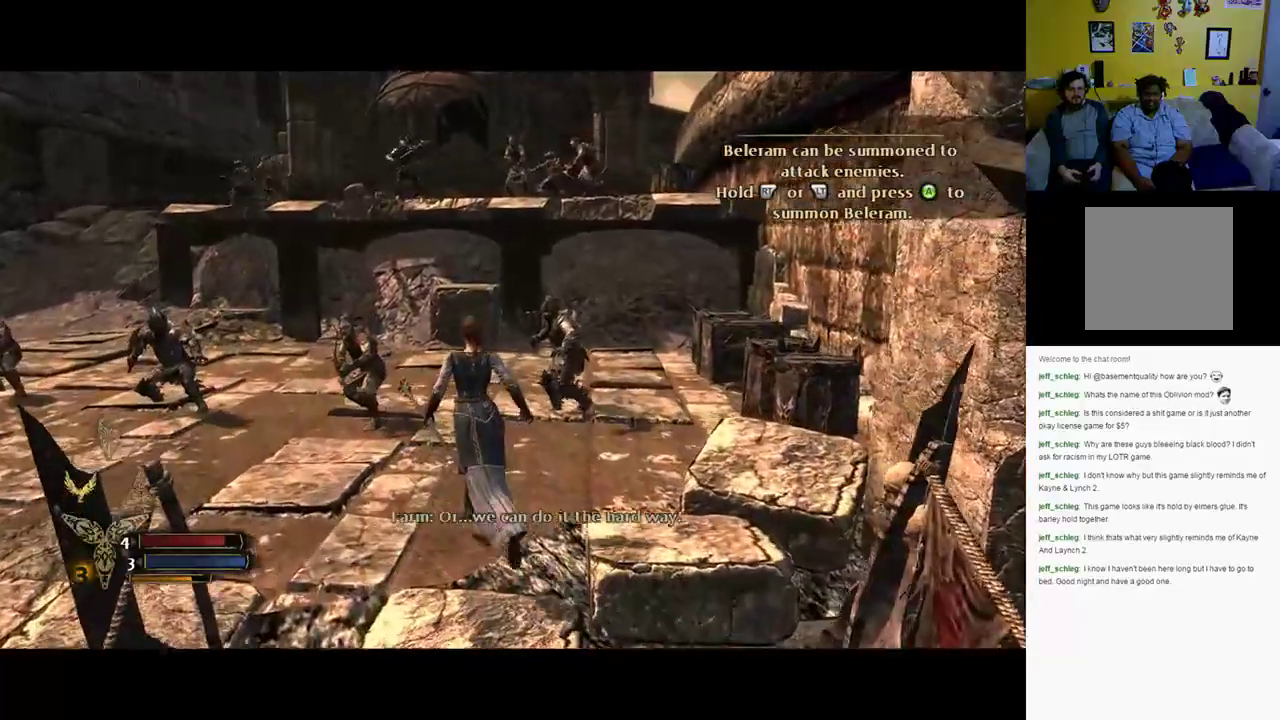
{"buttons": [], "left_stick": "up-left", "right_stick": "center", "events": []}
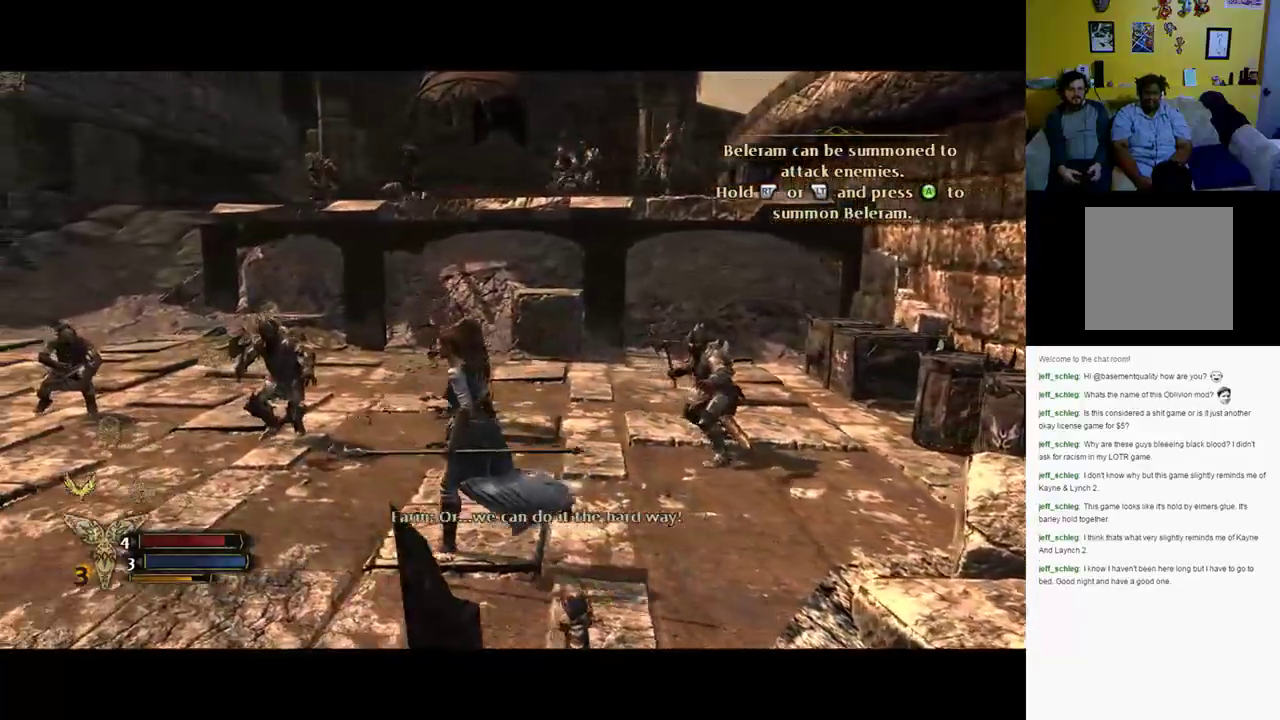
{"buttons": ["X", "R2"], "left_stick": "up-left", "right_stick": "center", "events": [[150, "R2", "down"], [400, "X", "down"]]}
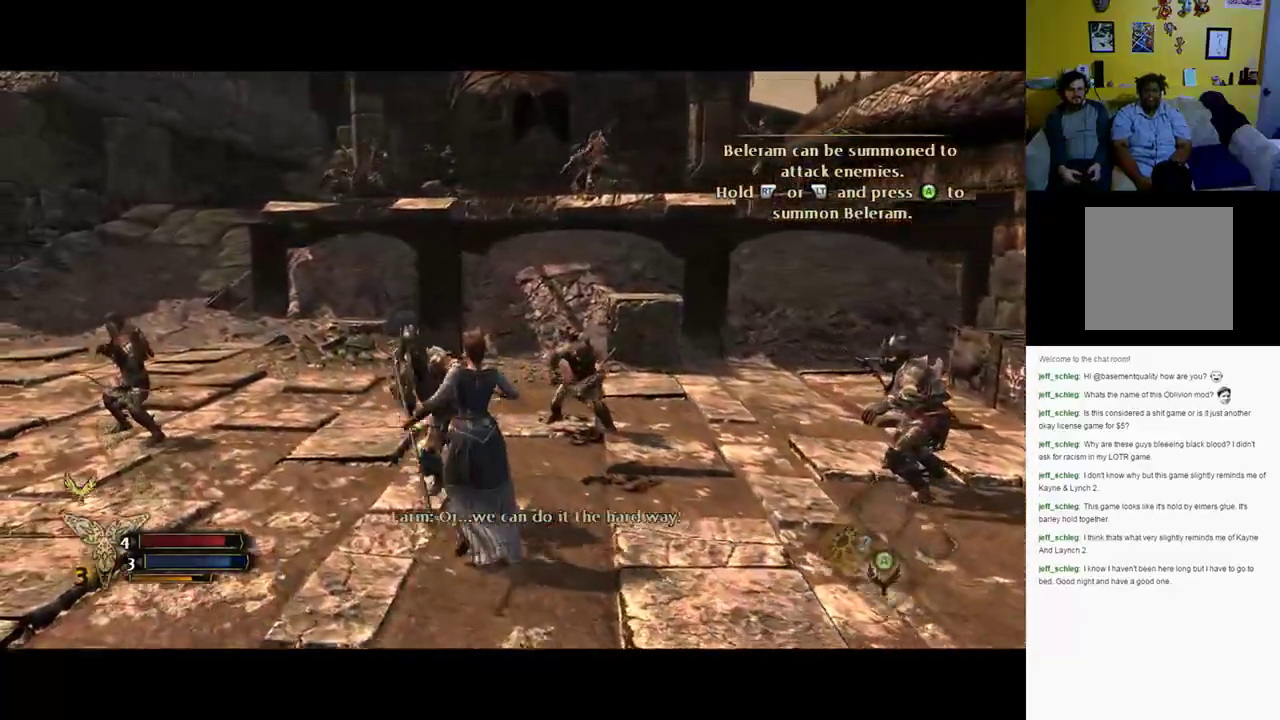
{"buttons": ["R2"], "left_stick": "up", "right_stick": "center", "events": [[33, "left_stick", "up"], [50, "X", "up"]]}
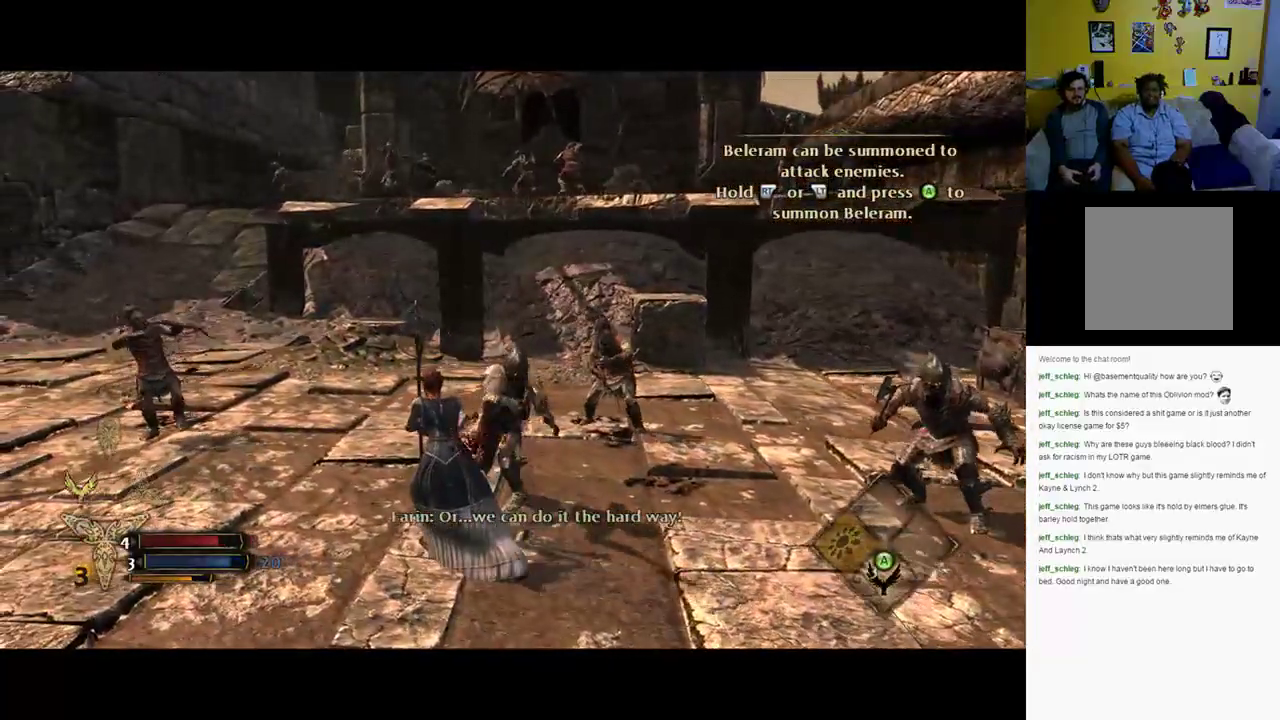
{"buttons": [], "left_stick": "up", "right_stick": "center", "events": [[183, "R2", "up"]]}
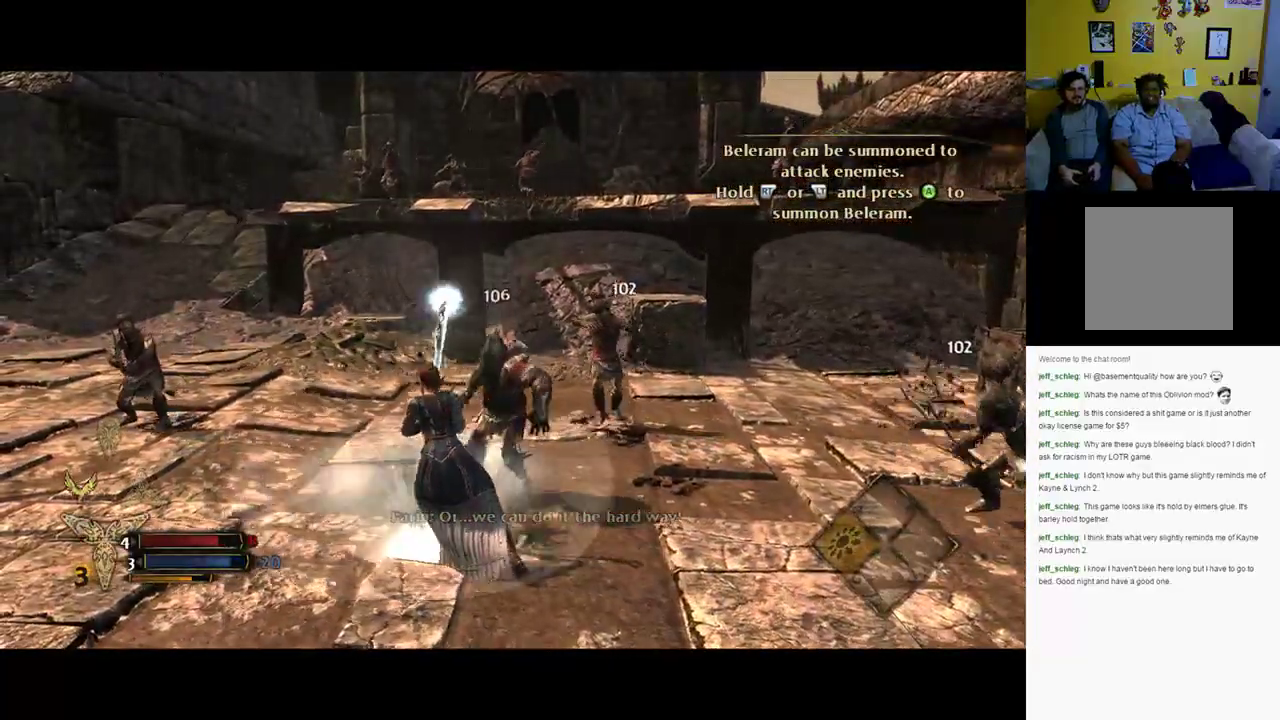
{"buttons": [], "left_stick": "up-right", "right_stick": "right", "events": [[250, "left_stick", "up-right"], [417, "right_stick", "right"]]}
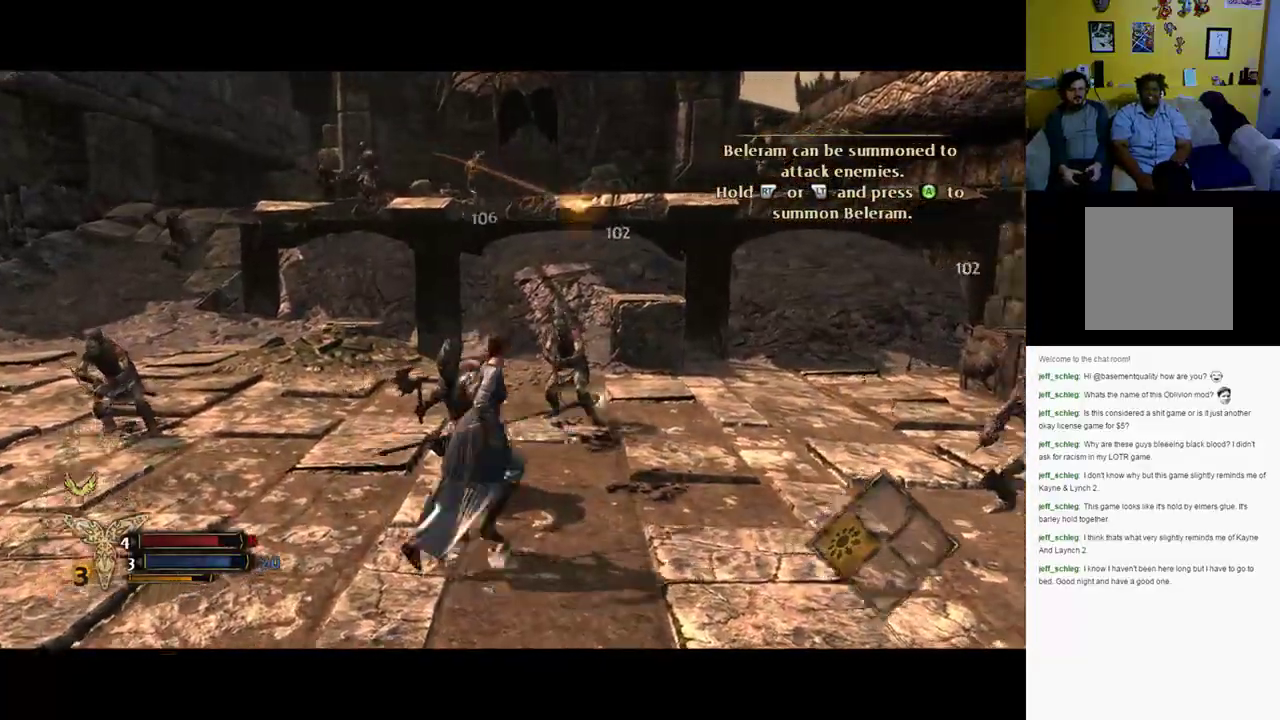
{"buttons": ["X"], "left_stick": "up-right", "right_stick": "center", "events": [[417, "right_stick", "center"], [500, "X", "down"]]}
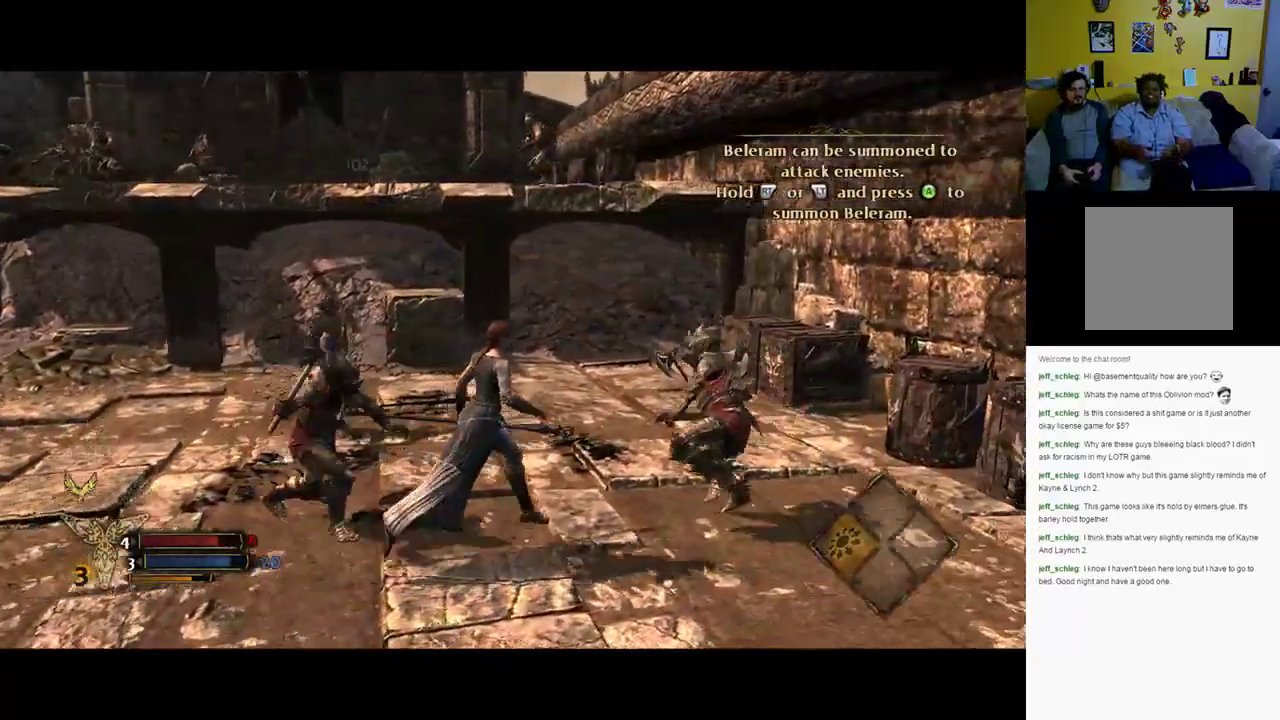
{"buttons": [], "left_stick": "right", "right_stick": "center", "events": [[100, "X", "up"], [200, "X", "down"], [267, "X", "up"], [367, "X", "down"], [417, "left_stick", "right"], [467, "X", "up"]]}
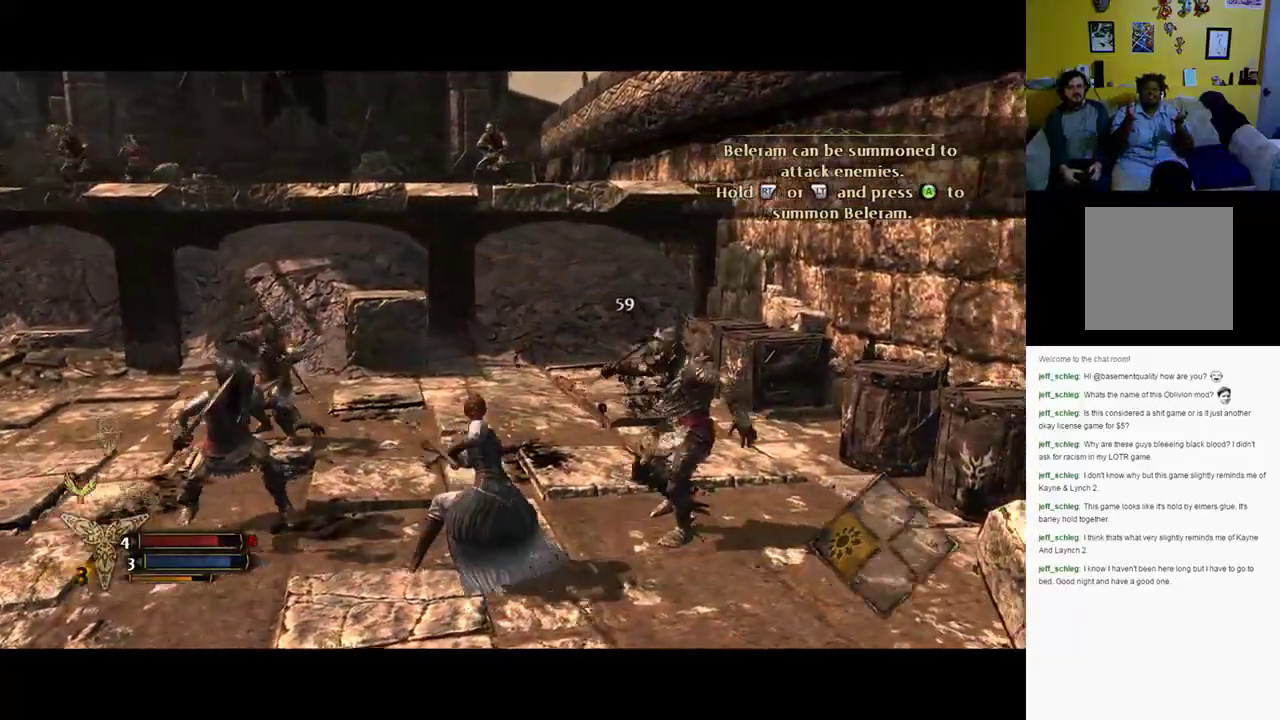
{"buttons": ["X"], "left_stick": "right", "right_stick": "center", "events": [[450, "X", "down"]]}
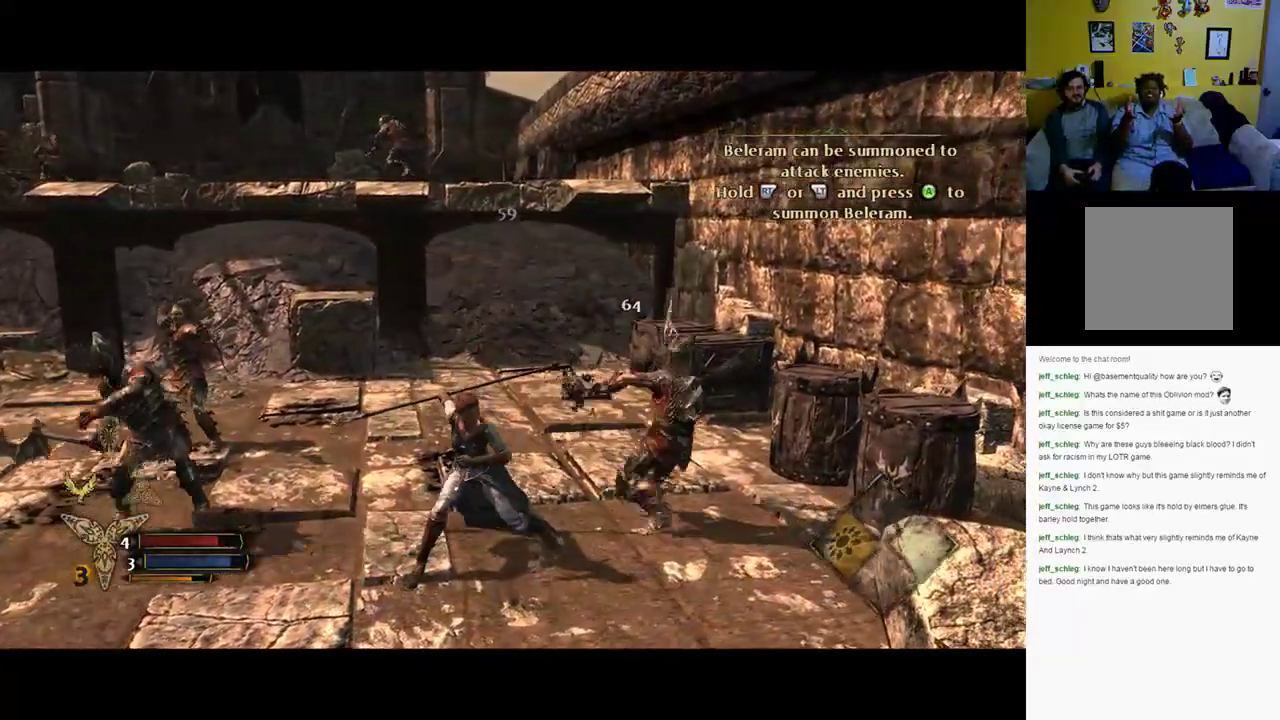
{"buttons": [], "left_stick": "right", "right_stick": "center", "events": [[200, "X", "up"]]}
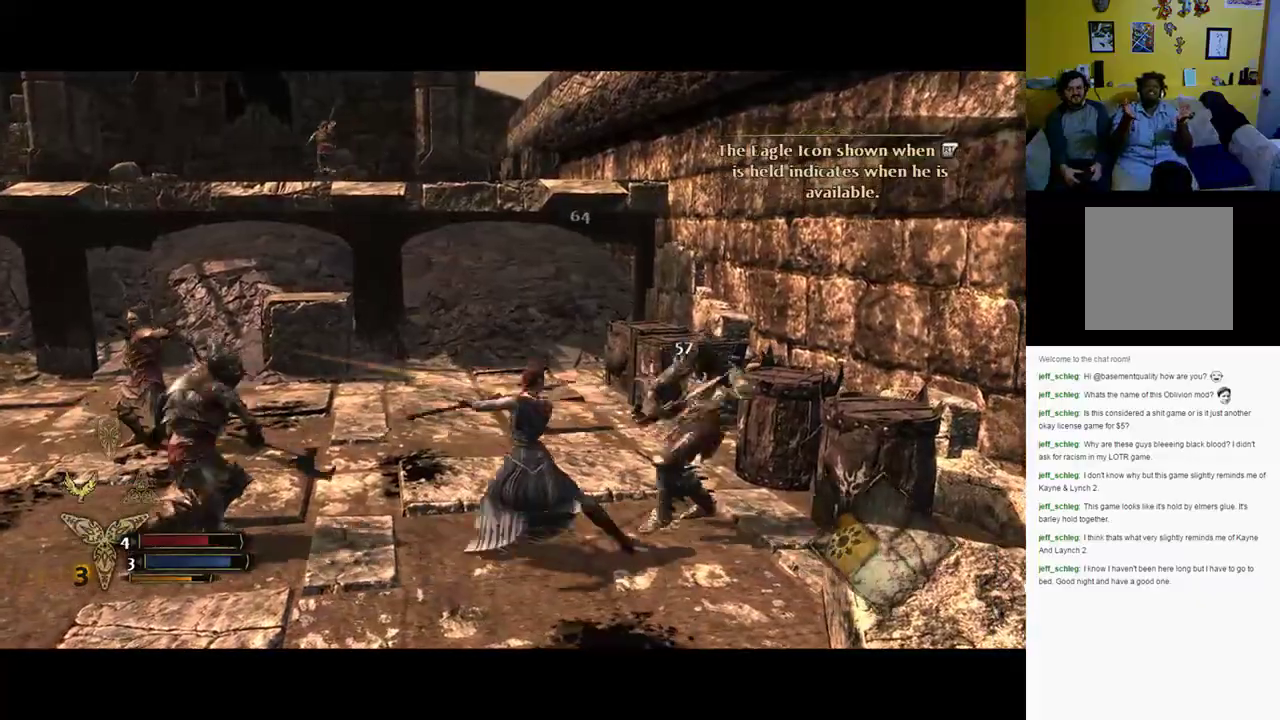
{"buttons": [], "left_stick": "left", "right_stick": "center", "events": [[250, "left_stick", "down-left"], [383, "X", "down"], [433, "left_stick", "left"], [483, "X", "up"]]}
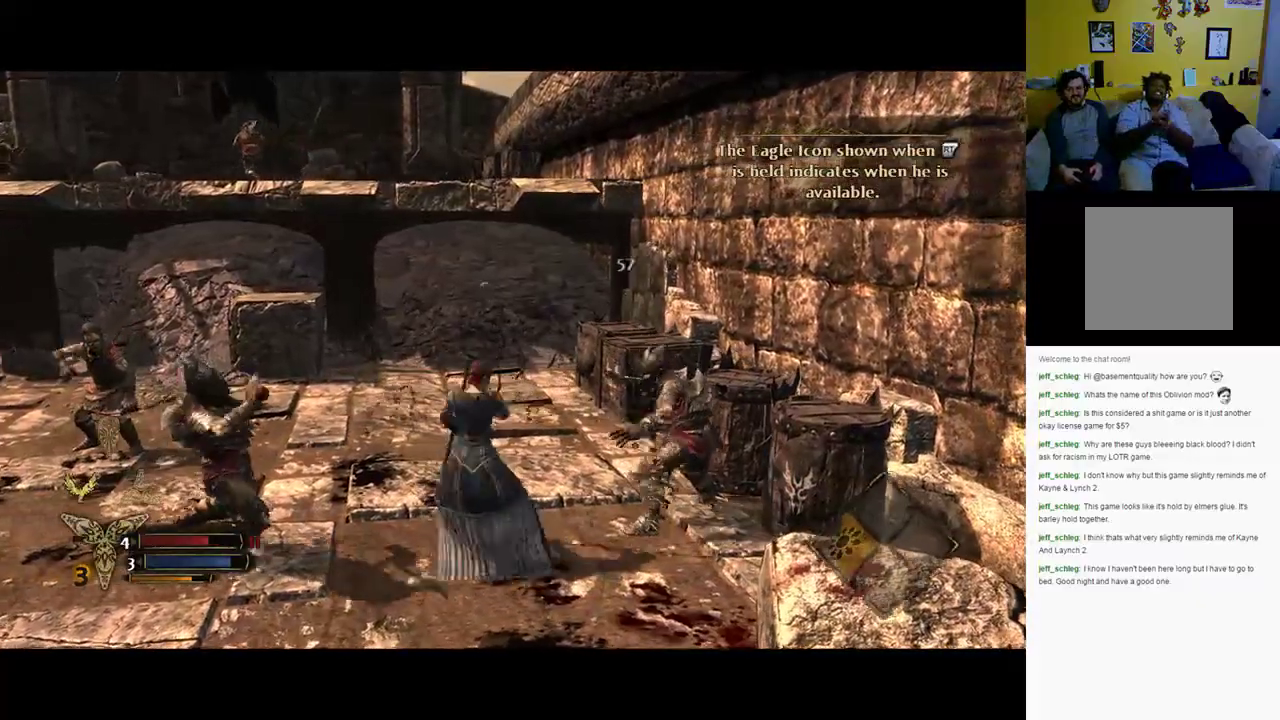
{"buttons": [], "left_stick": "left", "right_stick": "center", "events": [[83, "X", "down"], [317, "X", "up"], [383, "X", "down"], [450, "X", "up"]]}
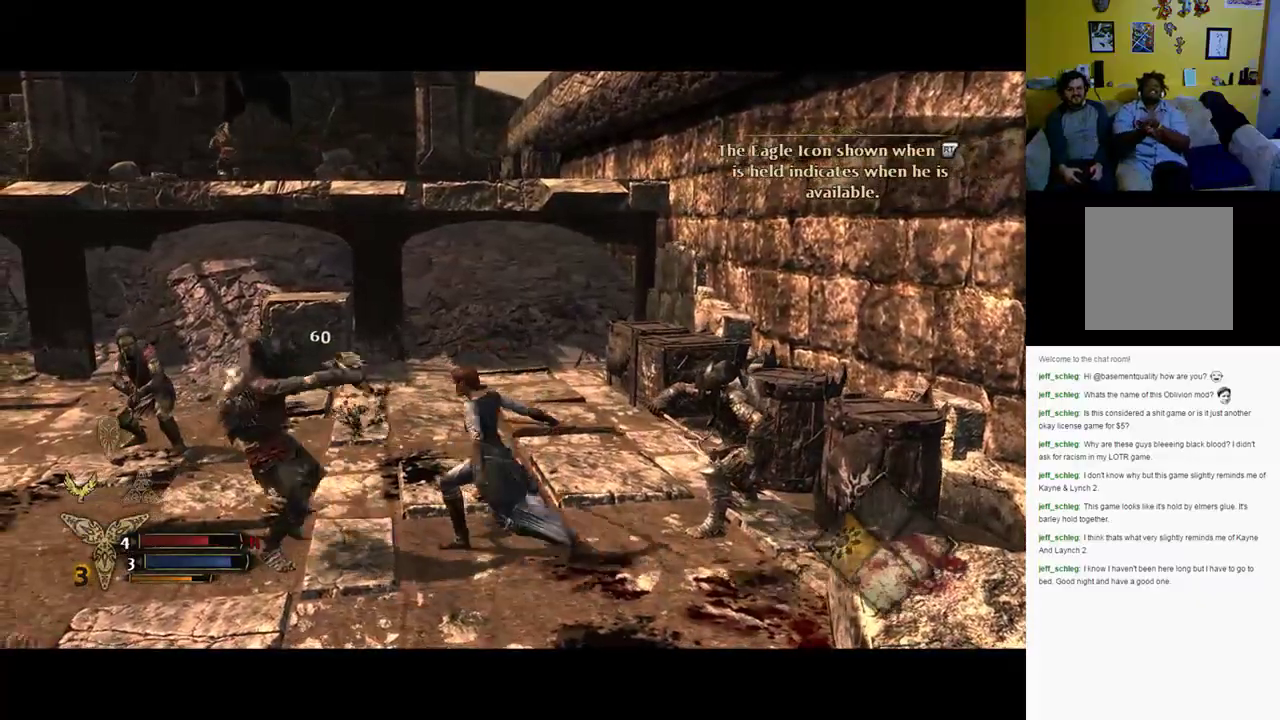
{"buttons": [], "left_stick": "left", "right_stick": "center", "events": [[17, "X", "down"], [117, "X", "up"], [167, "X", "down"], [233, "X", "up"]]}
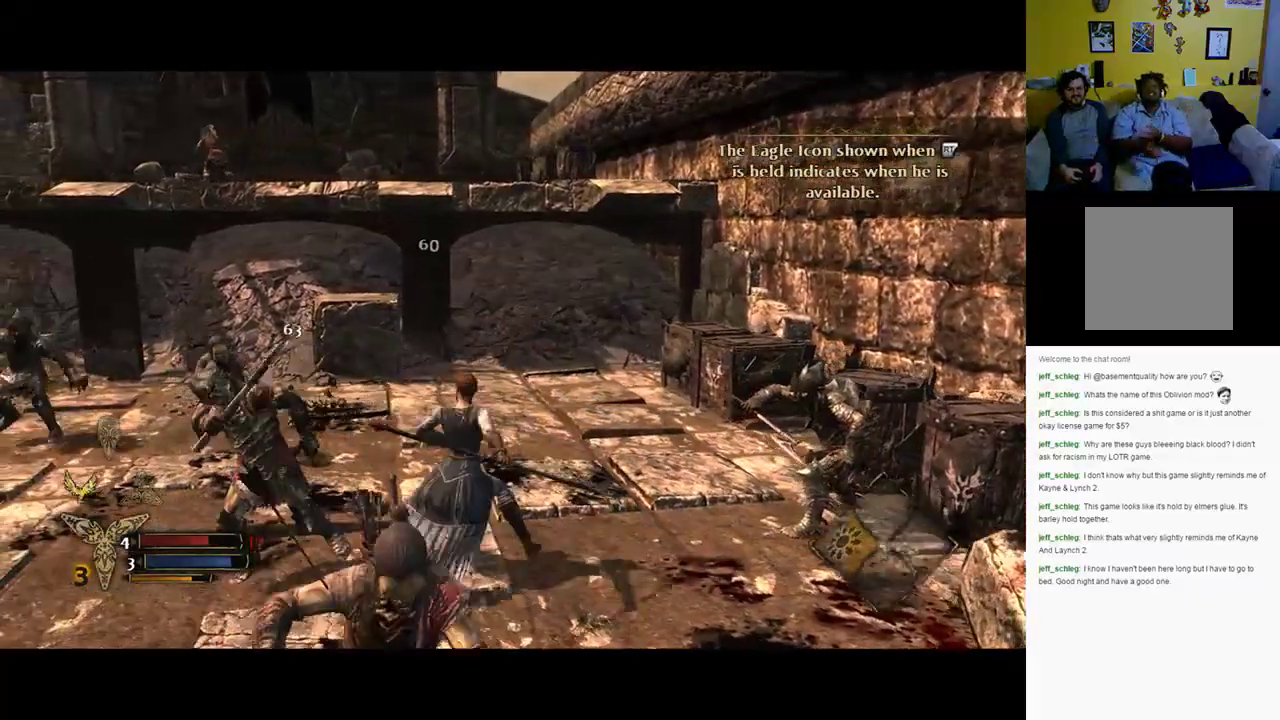
{"buttons": ["L1"], "left_stick": "down-left", "right_stick": "center", "events": [[200, "left_stick", "down-left"], [233, "L1", "down"]]}
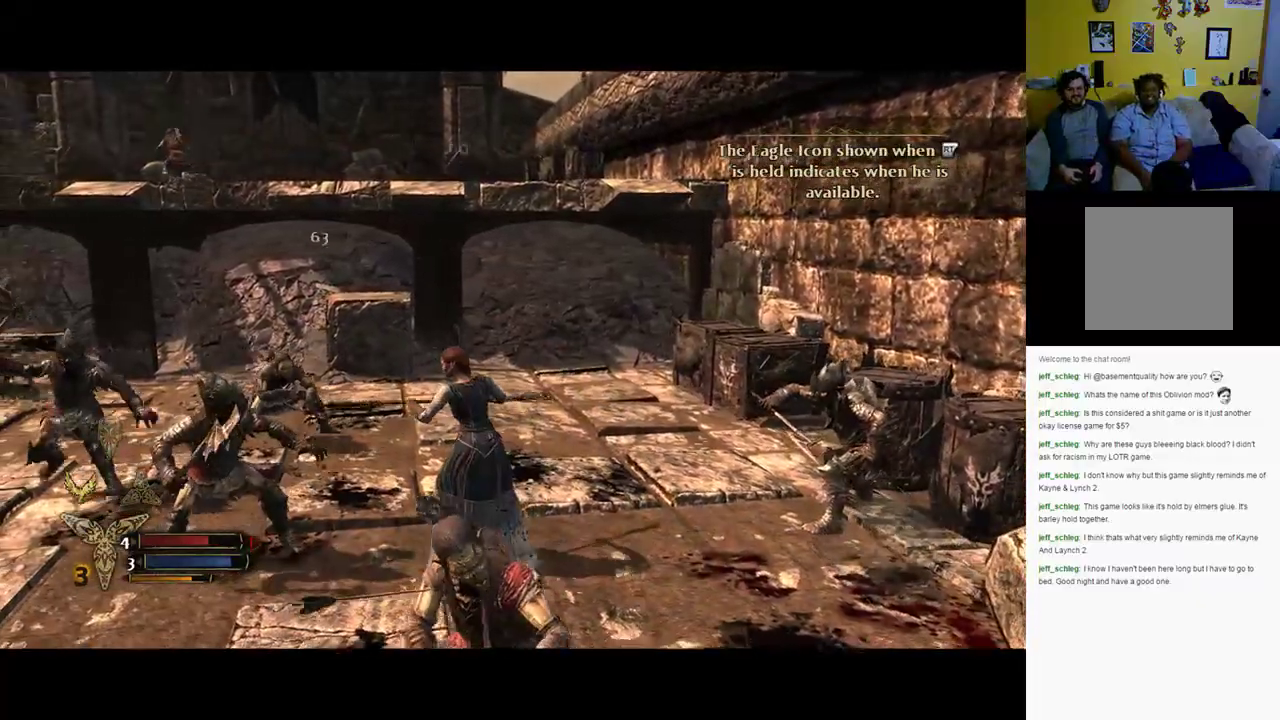
{"buttons": ["L1"], "left_stick": "down", "right_stick": "center", "events": [[133, "left_stick", "down"]]}
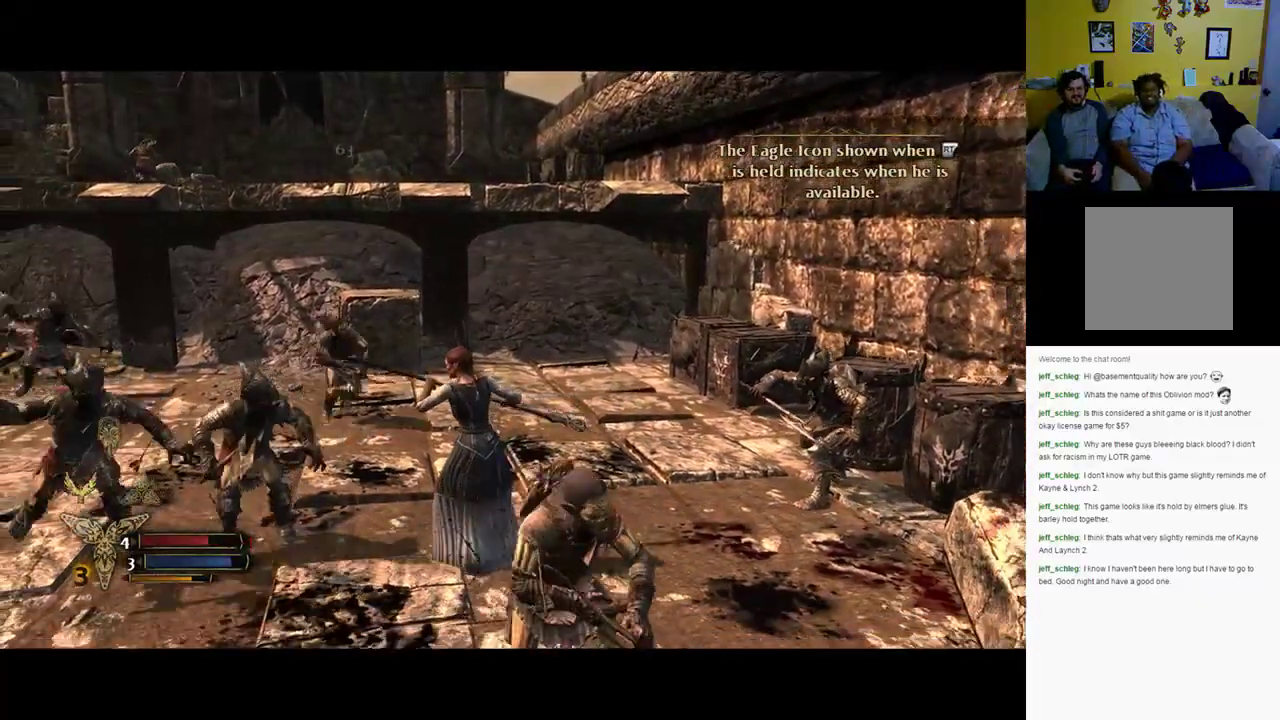
{"buttons": ["L1"], "left_stick": "down", "right_stick": "center", "events": []}
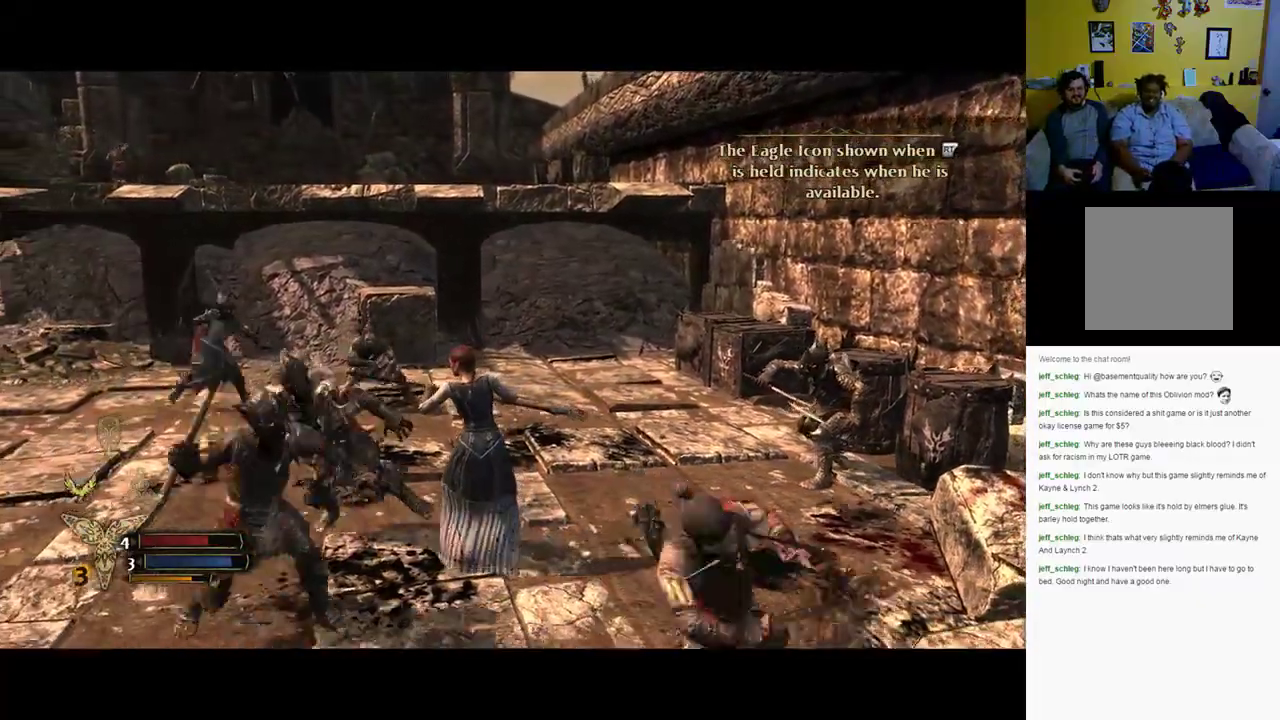
{"buttons": ["L1"], "left_stick": "down", "right_stick": "center", "events": []}
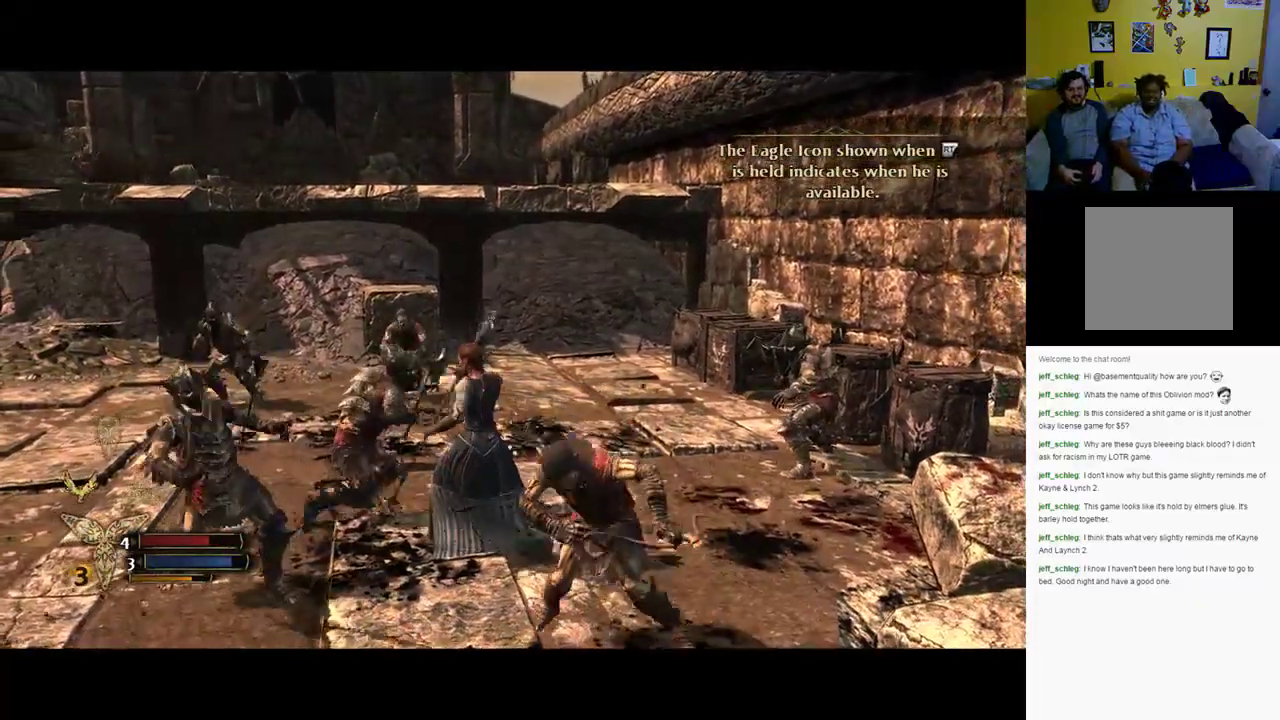
{"buttons": ["L1"], "left_stick": "down", "right_stick": "center", "events": []}
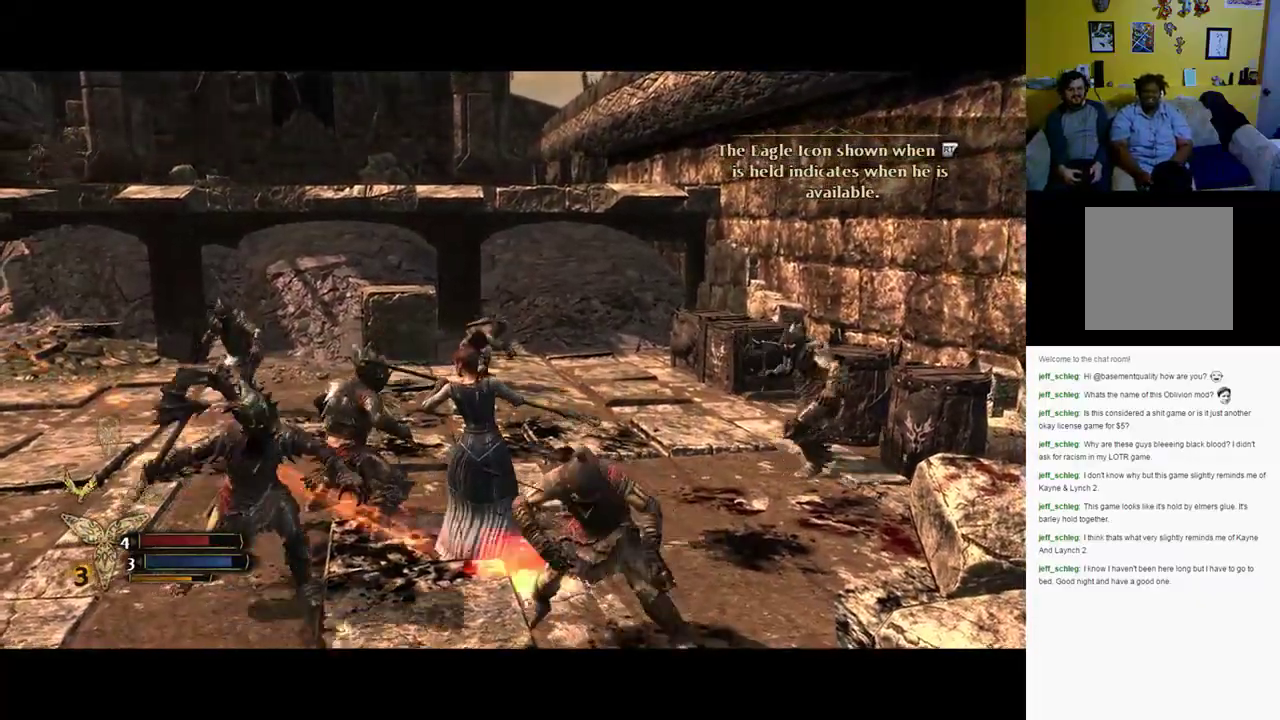
{"buttons": ["L1"], "left_stick": "down", "right_stick": "center", "events": []}
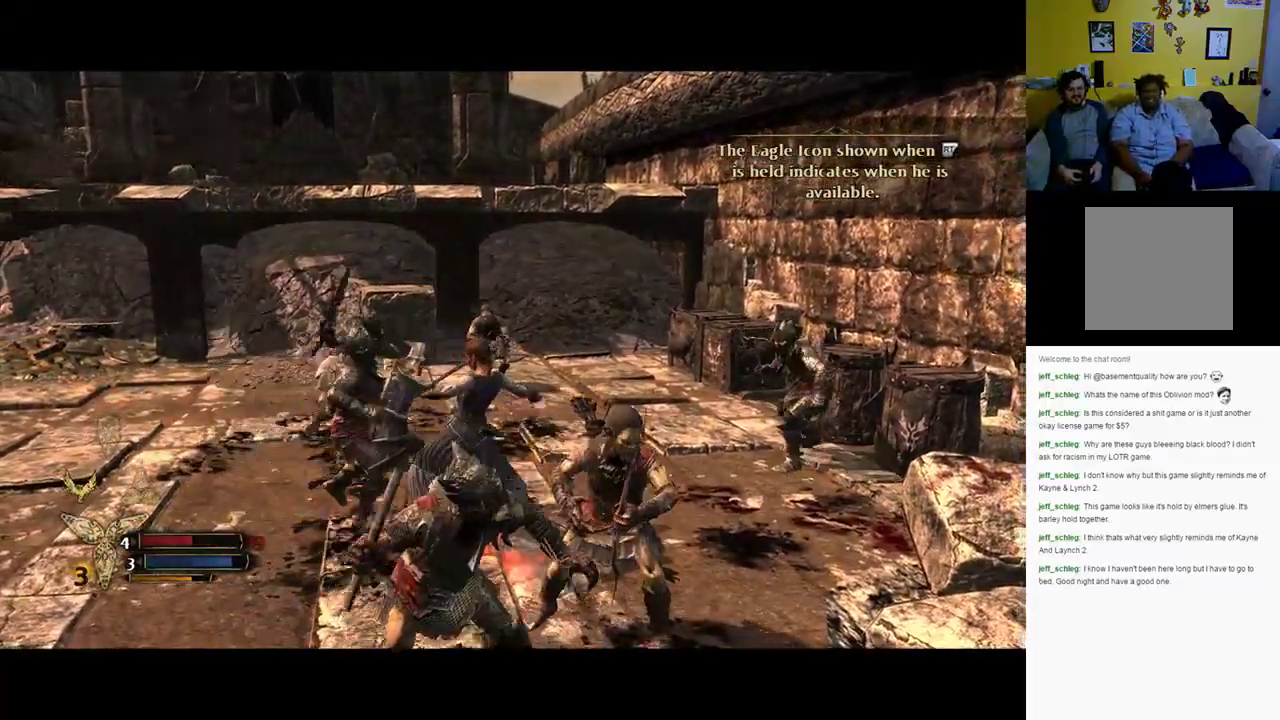
{"buttons": ["L1"], "left_stick": "down-left", "right_stick": "center", "events": [[300, "left_stick", "down-left"], [400, "B", "down"], [467, "B", "up"]]}
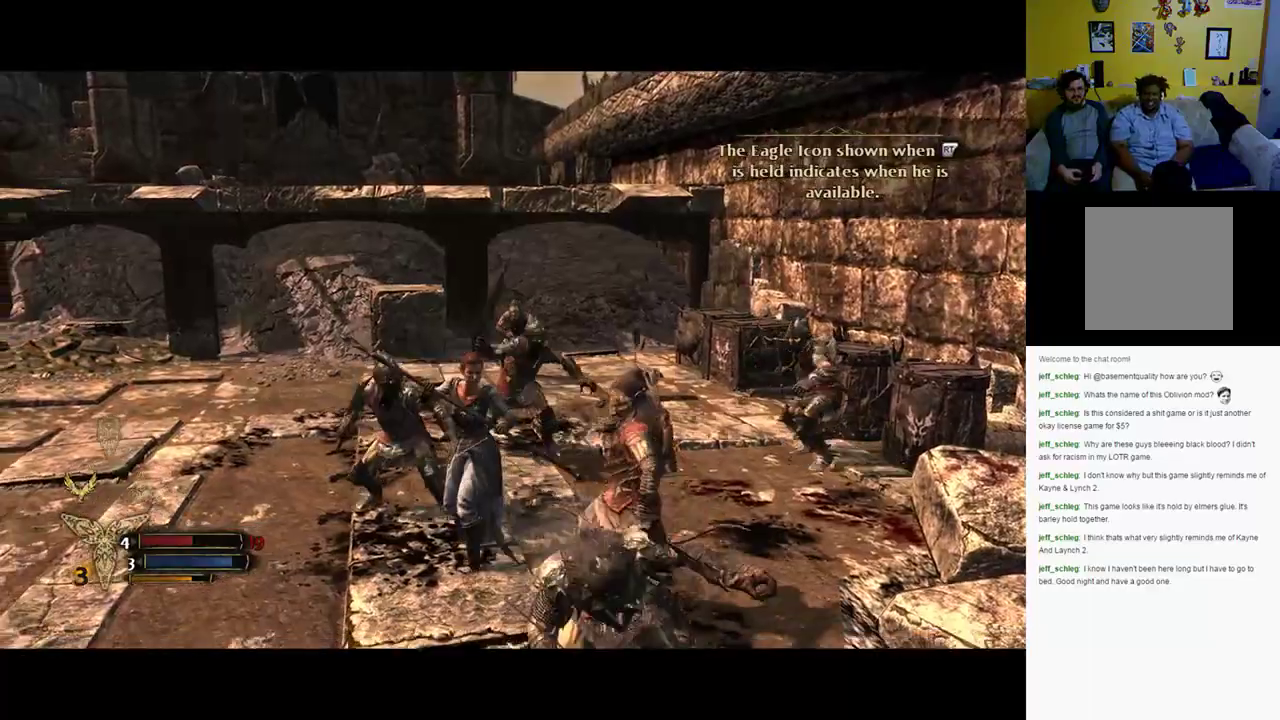
{"buttons": ["L1"], "left_stick": "down-left", "right_stick": "center", "events": [[67, "B", "down"], [100, "B", "up"]]}
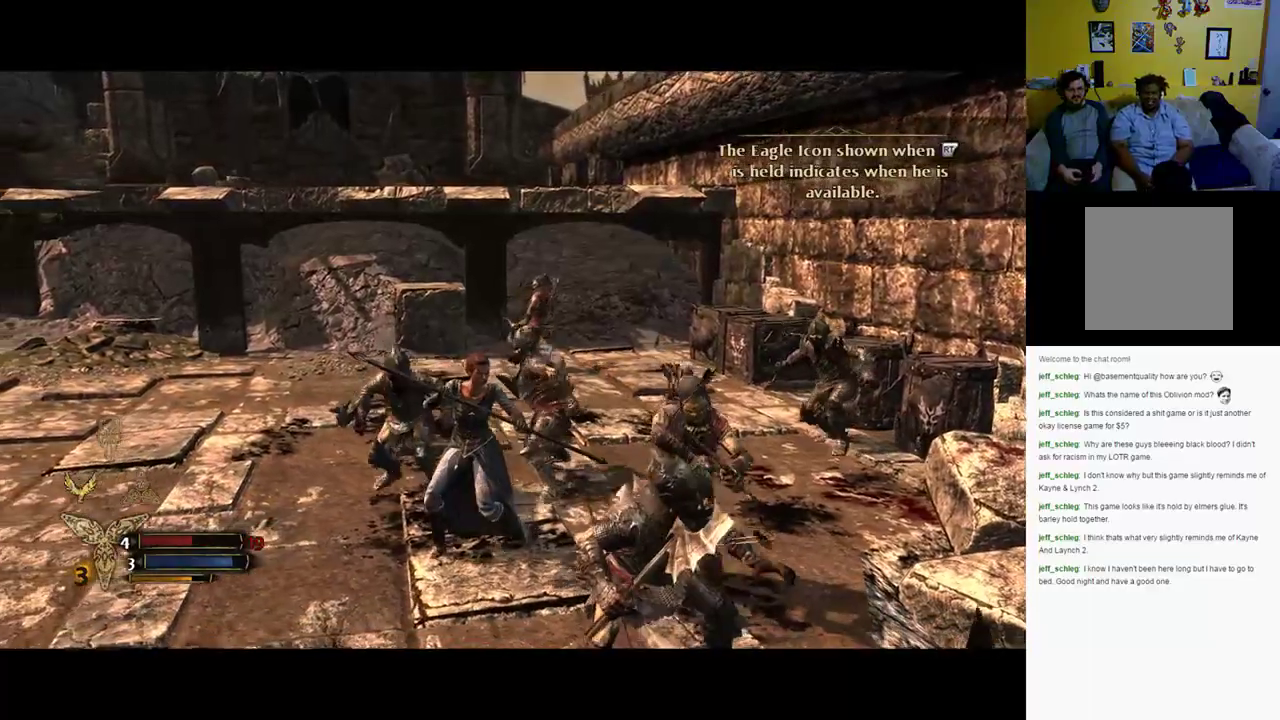
{"buttons": [], "left_stick": "down-left", "right_stick": "center", "events": [[100, "B", "down"], [133, "L1", "up"], [167, "B", "up"], [200, "B", "down"], [300, "B", "up"], [367, "B", "down"], [433, "B", "up"]]}
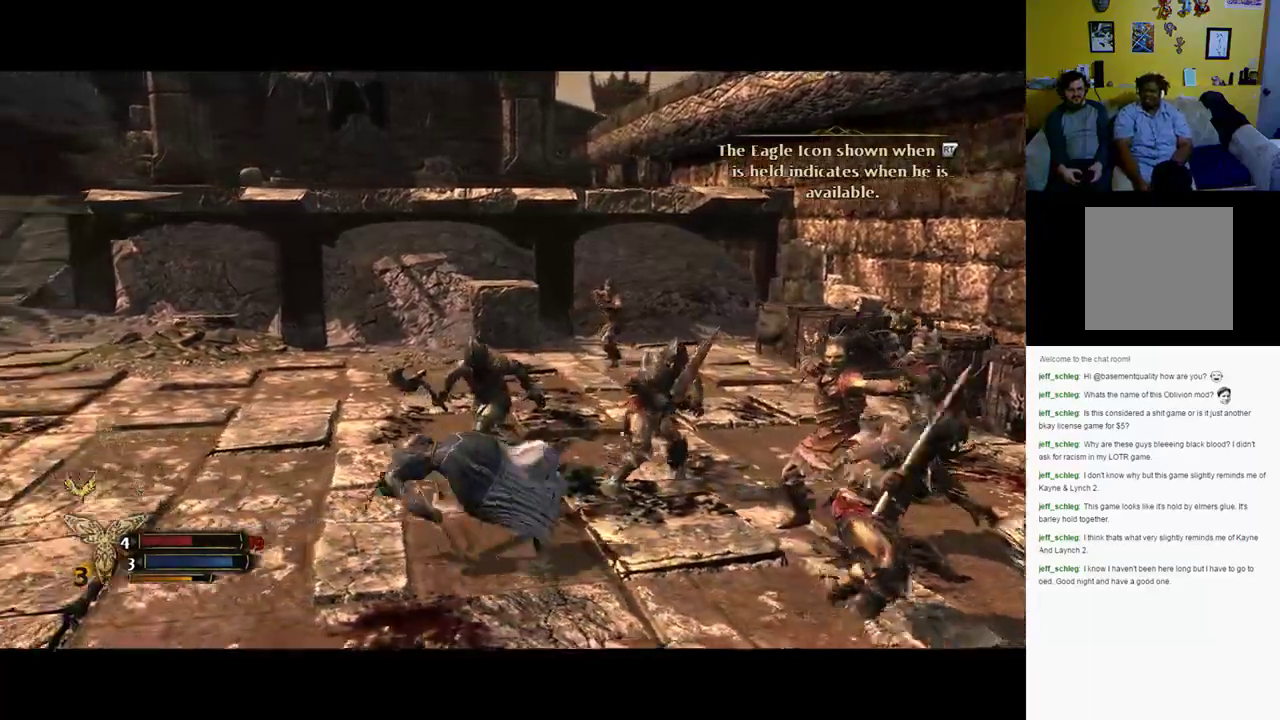
{"buttons": [], "left_stick": "up-left", "right_stick": "center", "events": [[150, "right_stick", "down-right"], [183, "left_stick", "up-right"], [383, "right_stick", "center"], [467, "left_stick", "up-left"]]}
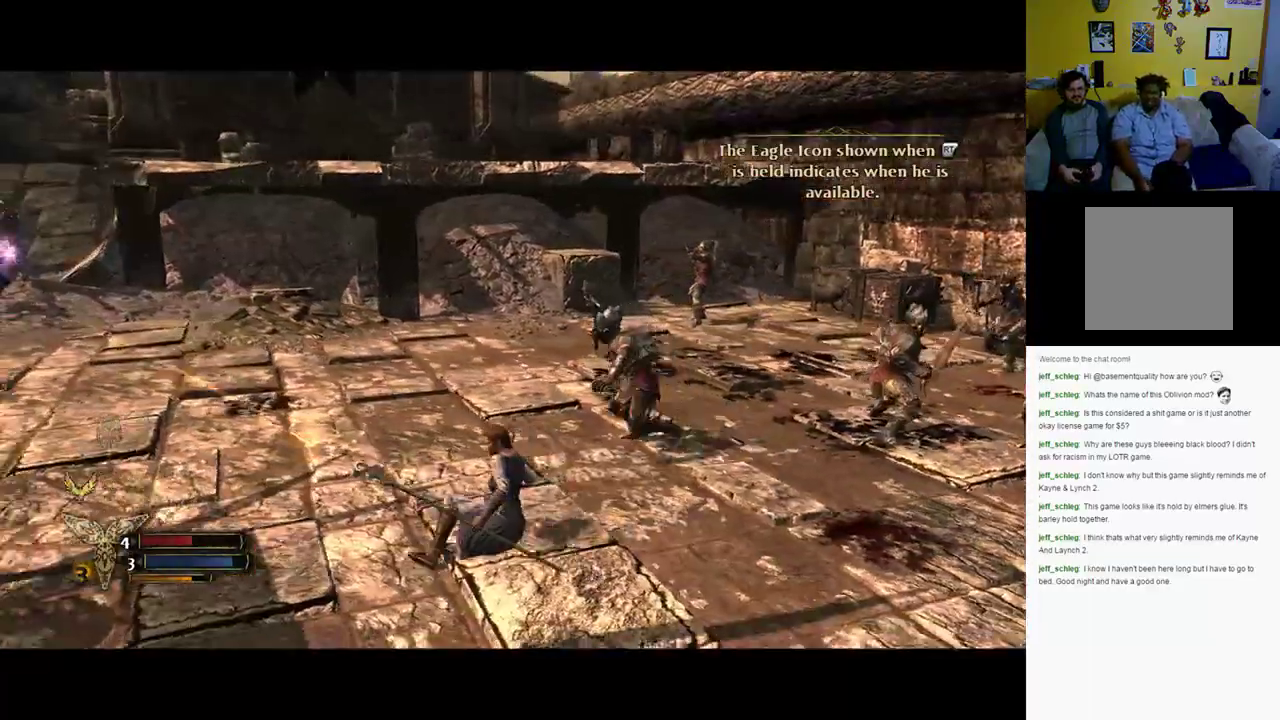
{"buttons": [], "left_stick": "left", "right_stick": "center", "events": [[83, "left_stick", "left"], [100, "B", "down"], [167, "B", "up"], [267, "B", "down"], [317, "B", "up"], [383, "B", "down"], [483, "B", "up"]]}
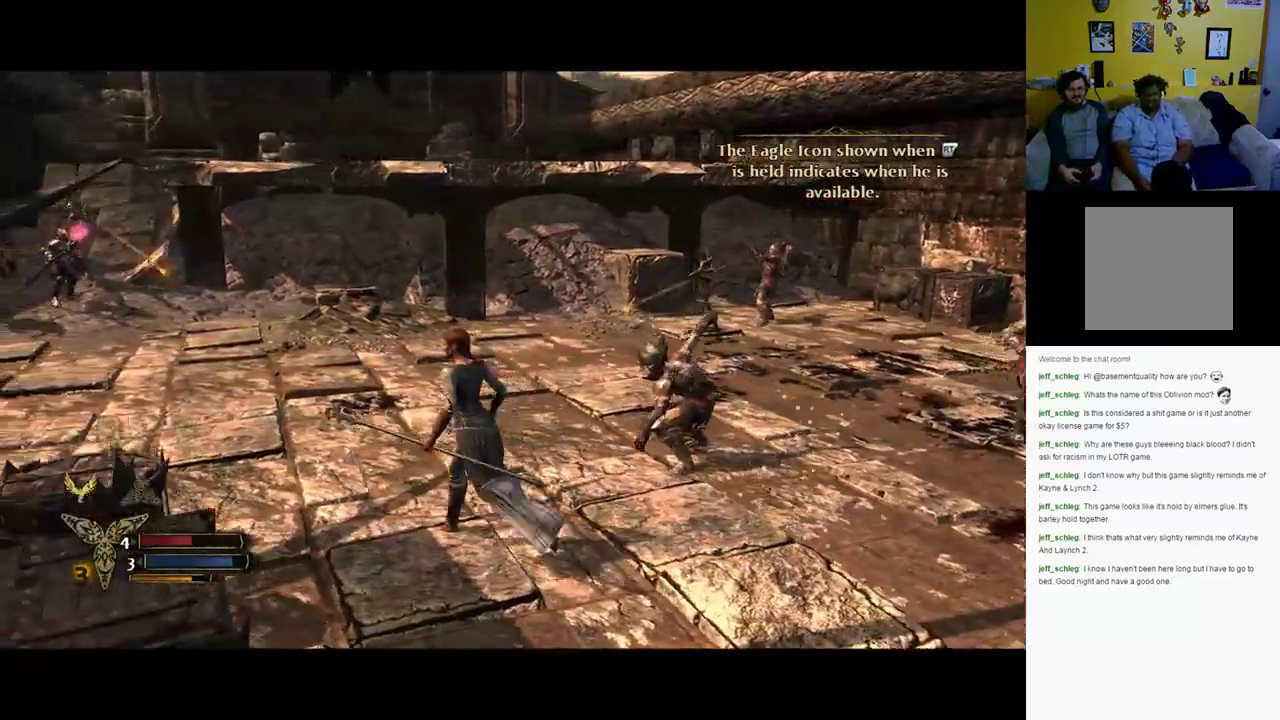
{"buttons": ["B"], "left_stick": "up-left", "right_stick": "center", "events": [[83, "B", "down"], [150, "B", "up"], [217, "B", "down"], [283, "B", "up"], [383, "B", "down"], [433, "left_stick", "up-left"]]}
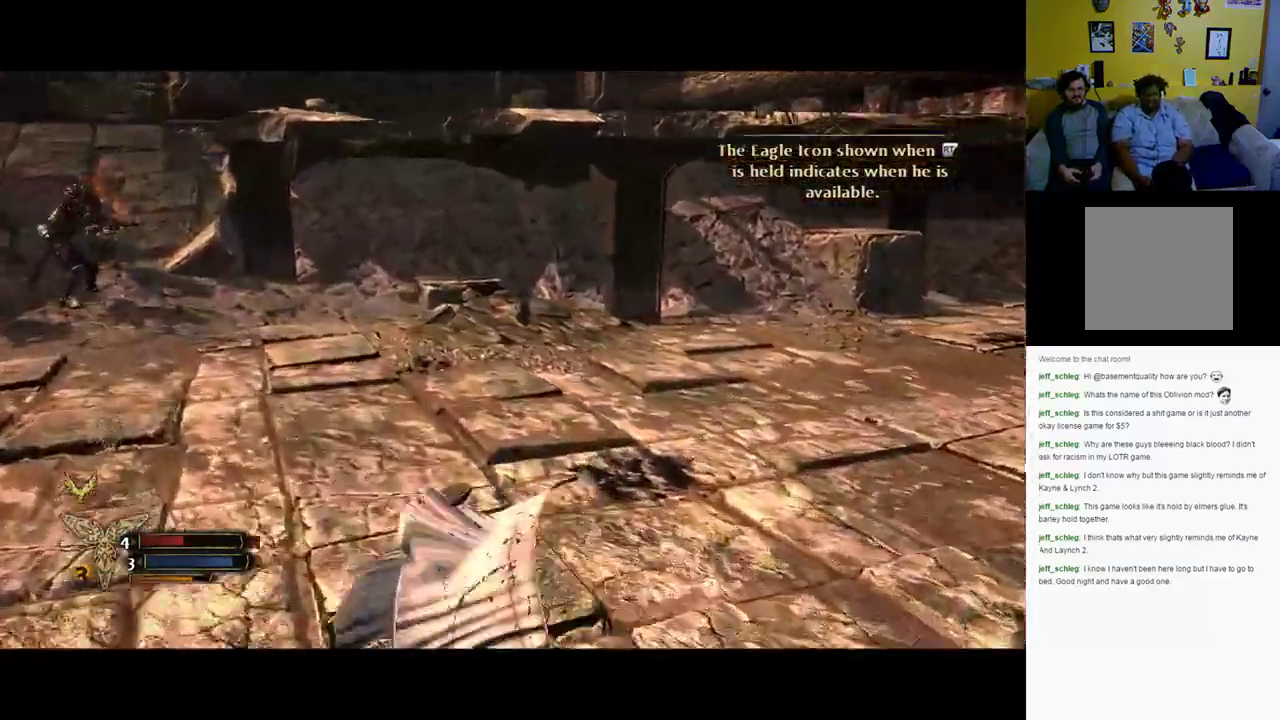
{"buttons": [], "left_stick": "up-left", "right_stick": "center", "events": [[17, "B", "up"], [233, "B", "down"], [300, "B", "up"], [367, "B", "down"], [467, "B", "up"]]}
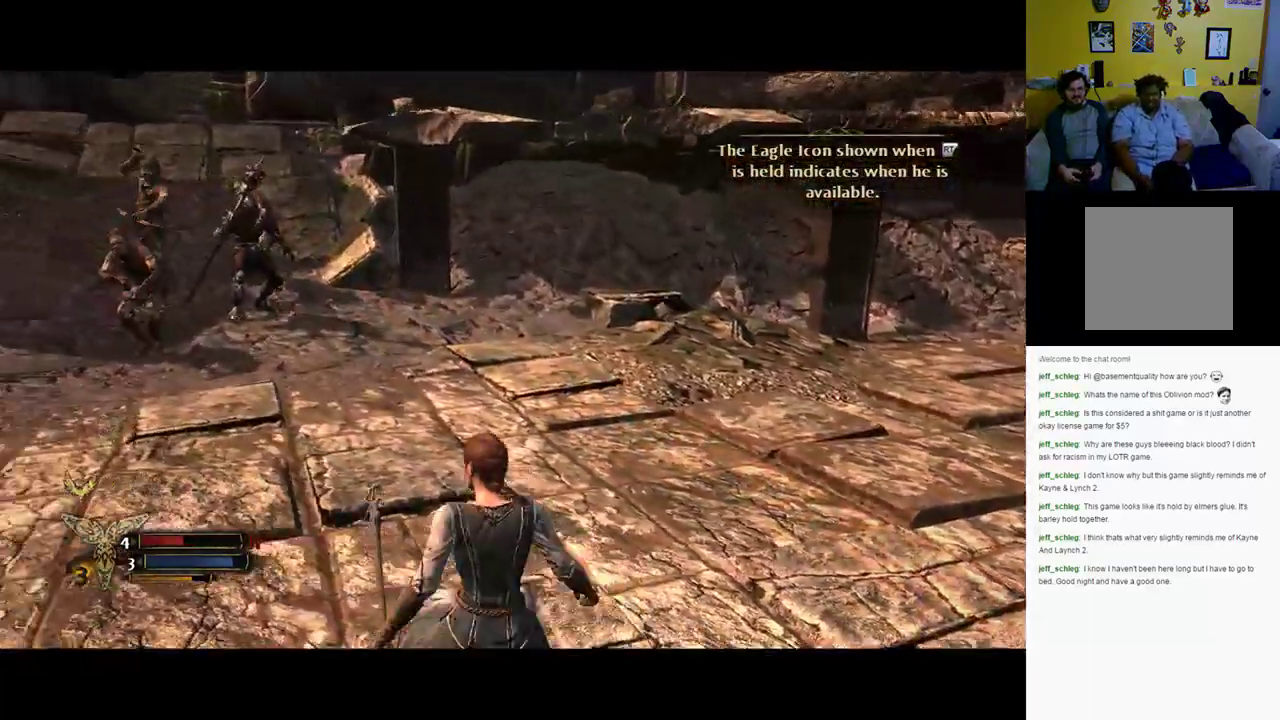
{"buttons": ["B"], "left_stick": "up-left", "right_stick": "center", "events": [[83, "B", "down"], [133, "B", "up"], [233, "B", "down"], [333, "B", "up"], [433, "B", "down"]]}
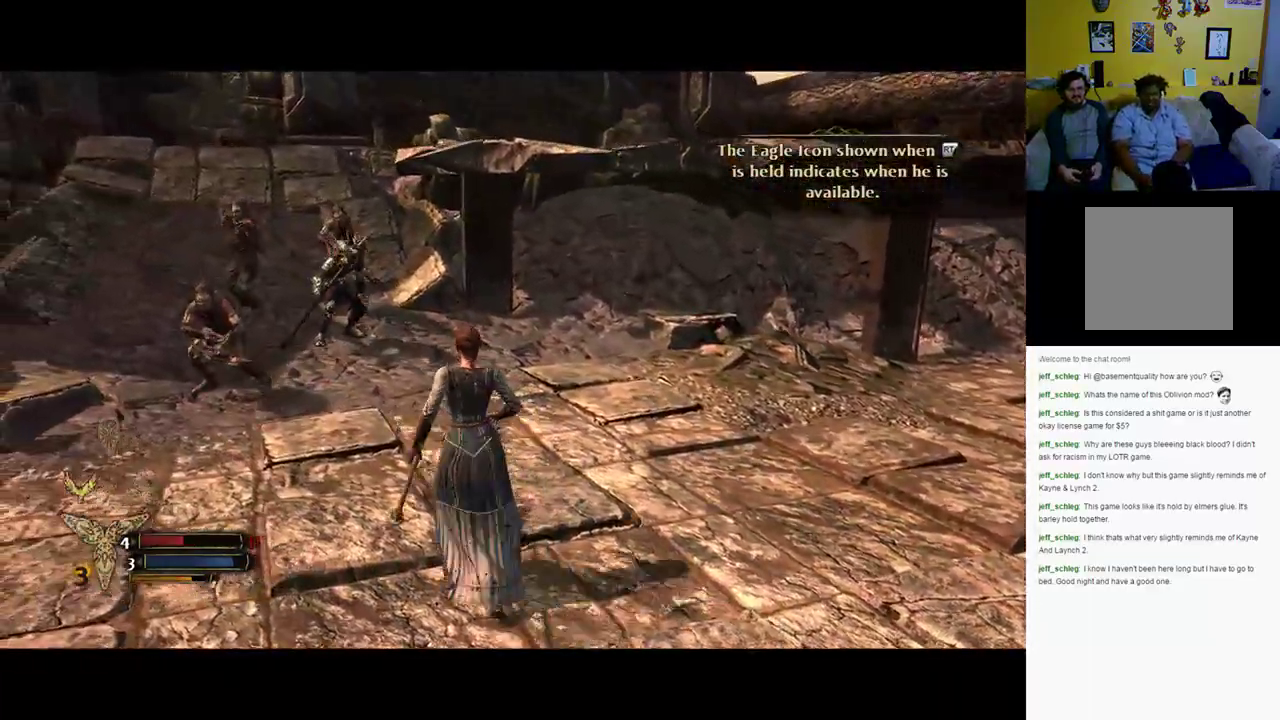
{"buttons": [], "left_stick": "up-left", "right_stick": "center", "events": [[17, "left_stick", "up"], [67, "B", "up"], [367, "left_stick", "up-left"]]}
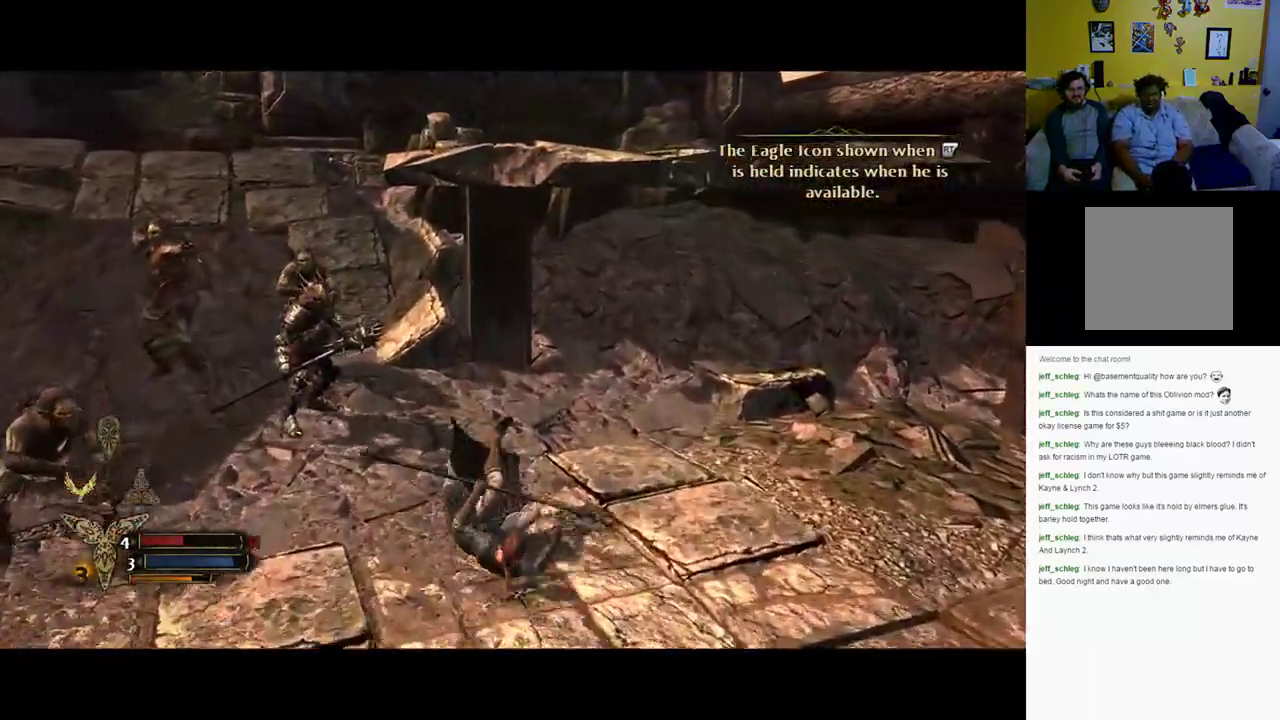
{"buttons": ["X", "R2"], "left_stick": "left", "right_stick": "center", "events": [[100, "left_stick", "left"], [200, "R2", "down"], [367, "X", "down"], [417, "X", "up"], [450, "X", "down"]]}